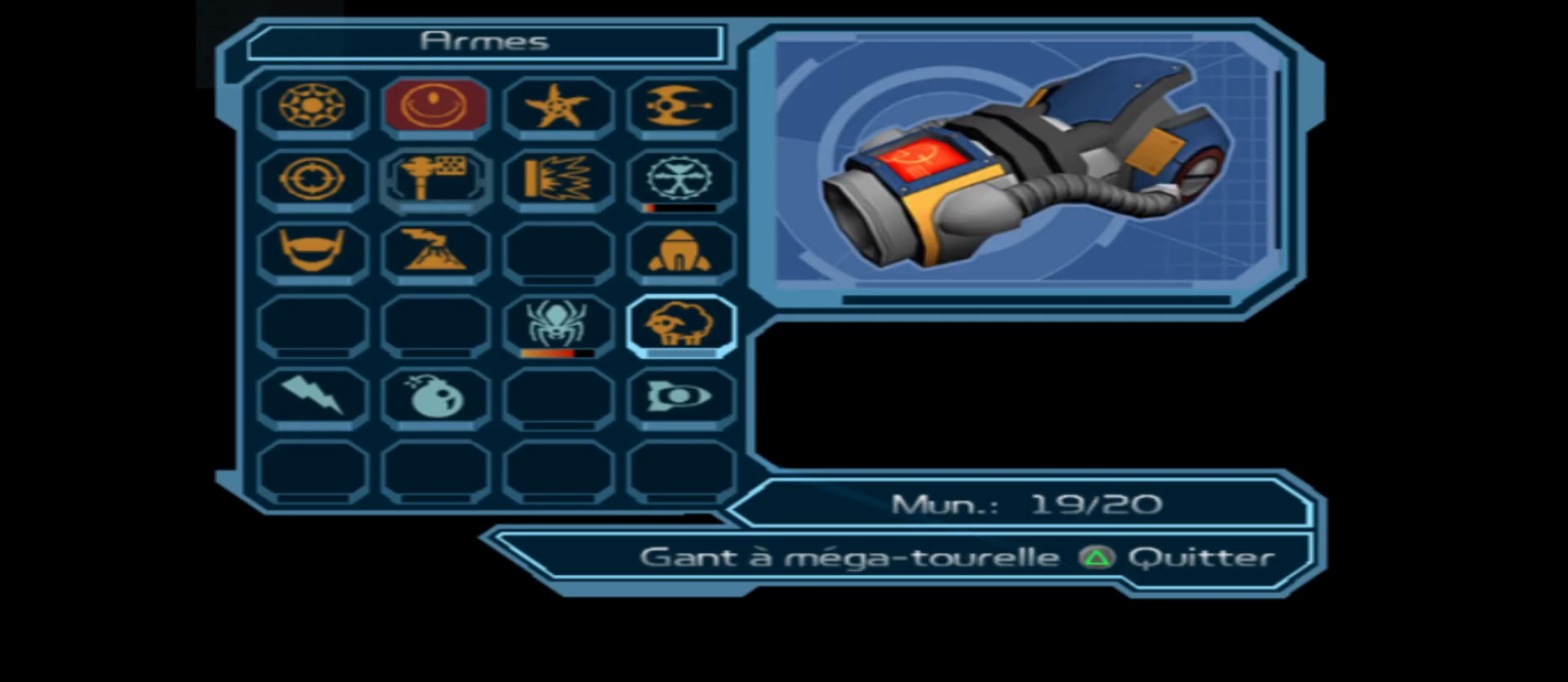
Gameplay with a controller (Xbox layout); each line is a JSON object with the inputs held at the frame after it. "events" lists button and stick changes between this image and that frame as [ms after this image, input, new state], when the widget could be followed in between.
{"buttons": [], "left_stick": "center", "right_stick": "center", "events": [[83, "left_stick", "left"], [200, "left_stick", "center"], [283, "A", "down"], [417, "A", "up"]]}
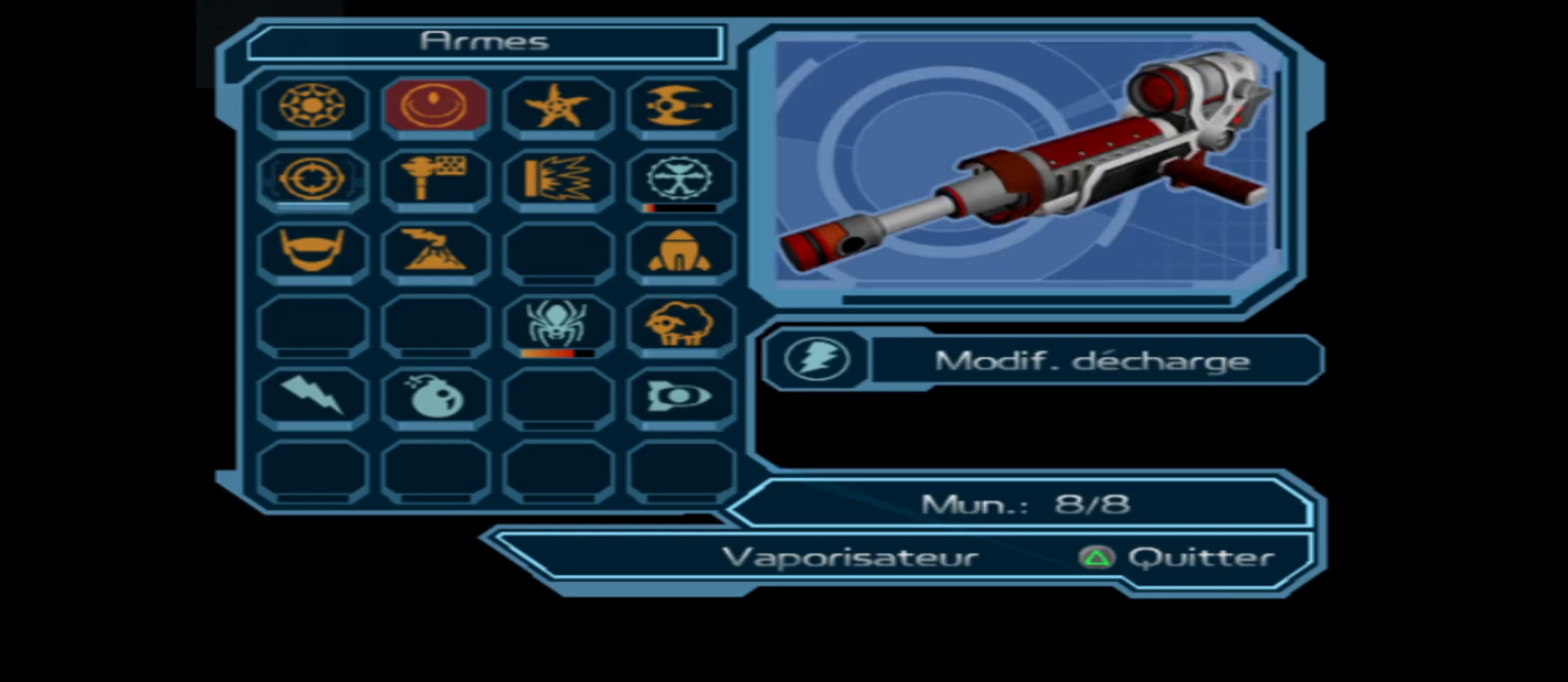
{"buttons": [], "left_stick": "down", "right_stick": "center", "events": [[100, "Y", "down"], [200, "Y", "up"], [283, "Y", "down"], [350, "Y", "up"], [483, "left_stick", "down"]]}
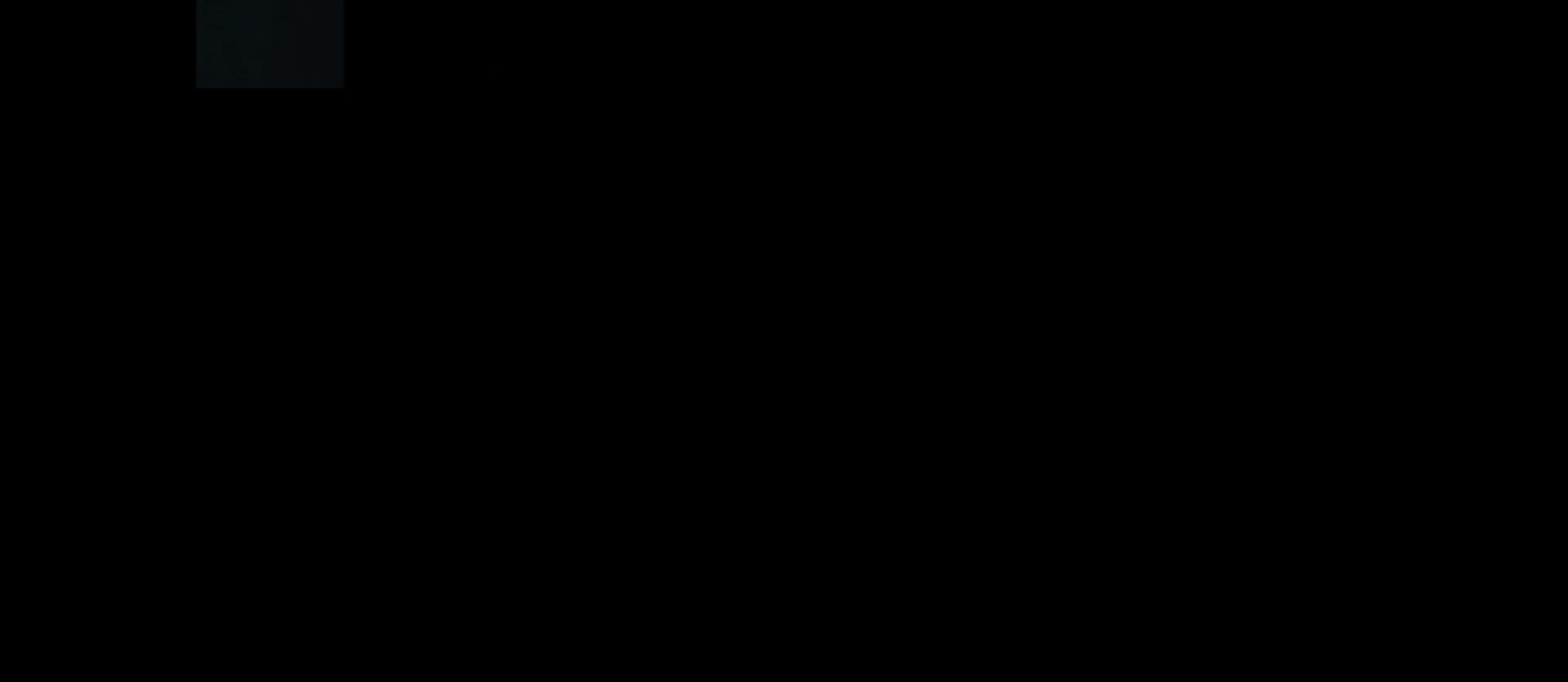
{"buttons": [], "left_stick": "down-left", "right_stick": "left", "events": [[233, "right_stick", "left"], [500, "left_stick", "down-left"]]}
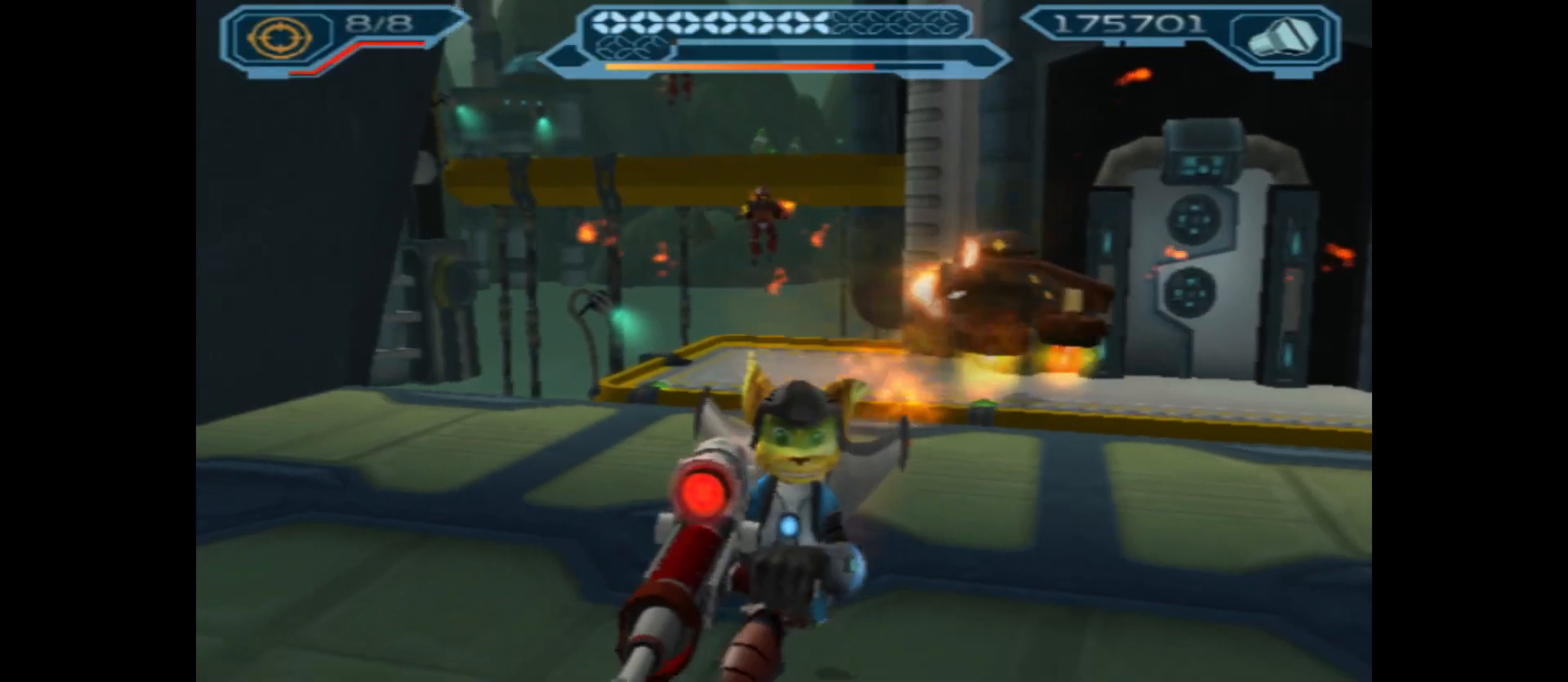
{"buttons": [], "left_stick": "left", "right_stick": "center", "events": [[217, "right_stick", "center"], [233, "left_stick", "left"]]}
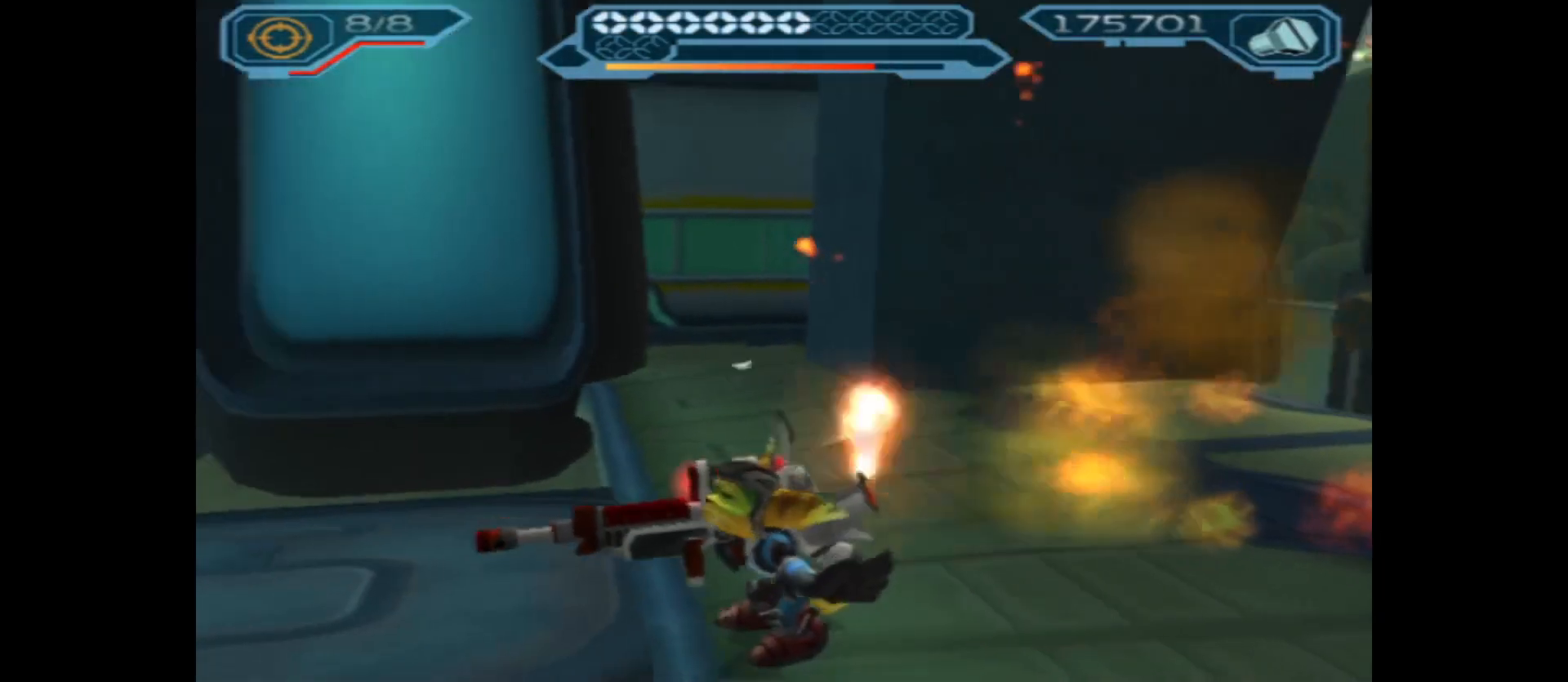
{"buttons": [], "left_stick": "left", "right_stick": "center", "events": [[50, "left_stick", "up-left"], [283, "left_stick", "left"]]}
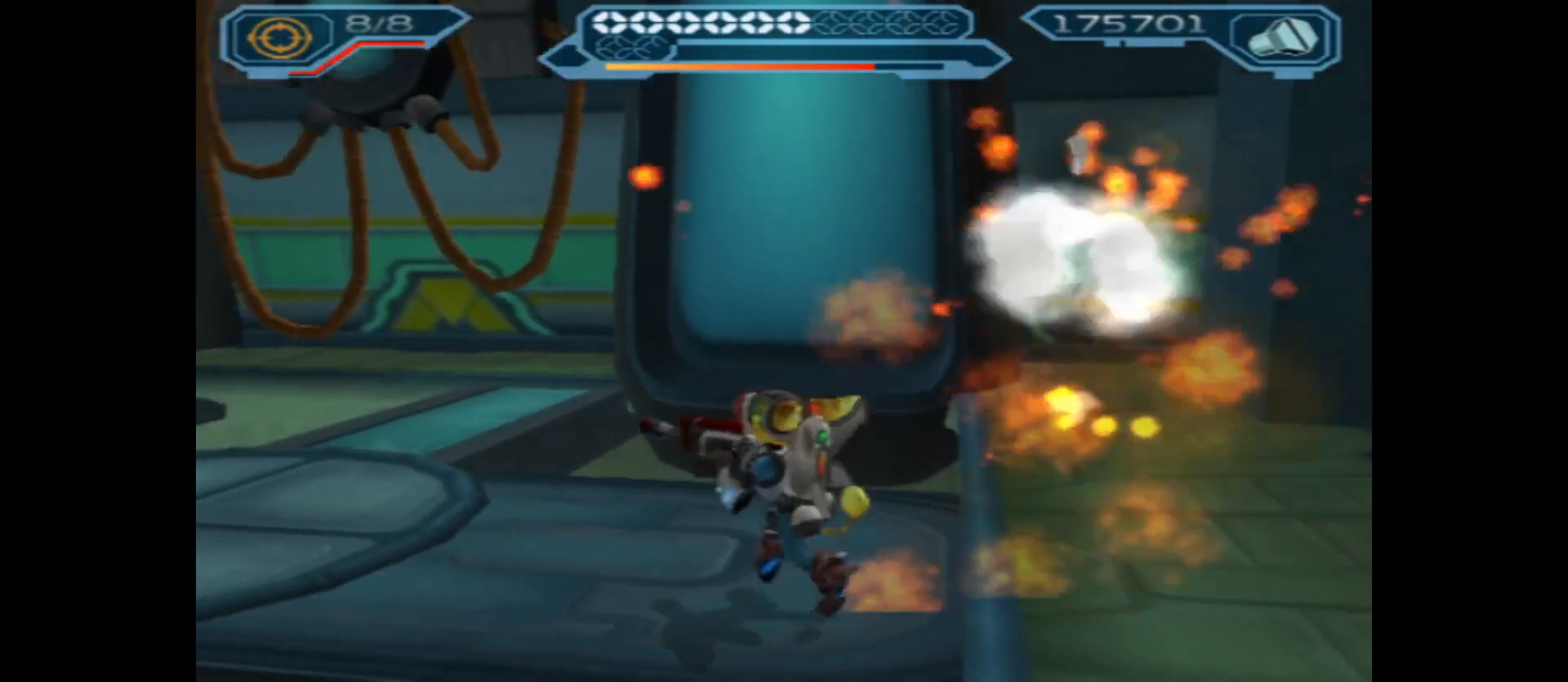
{"buttons": [], "left_stick": "up-left", "right_stick": "center", "events": [[217, "left_stick", "up-left"]]}
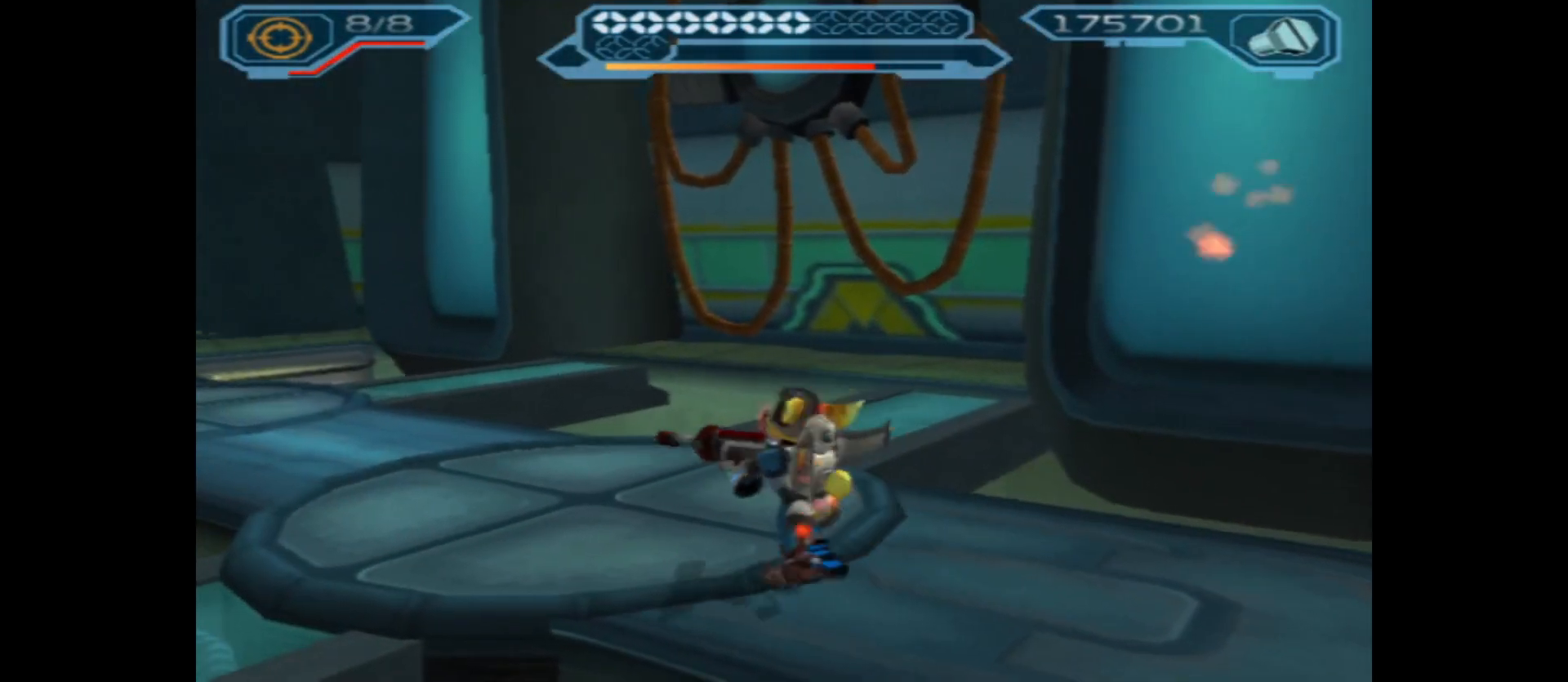
{"buttons": [], "left_stick": "up-left", "right_stick": "right", "events": [[250, "right_stick", "right"]]}
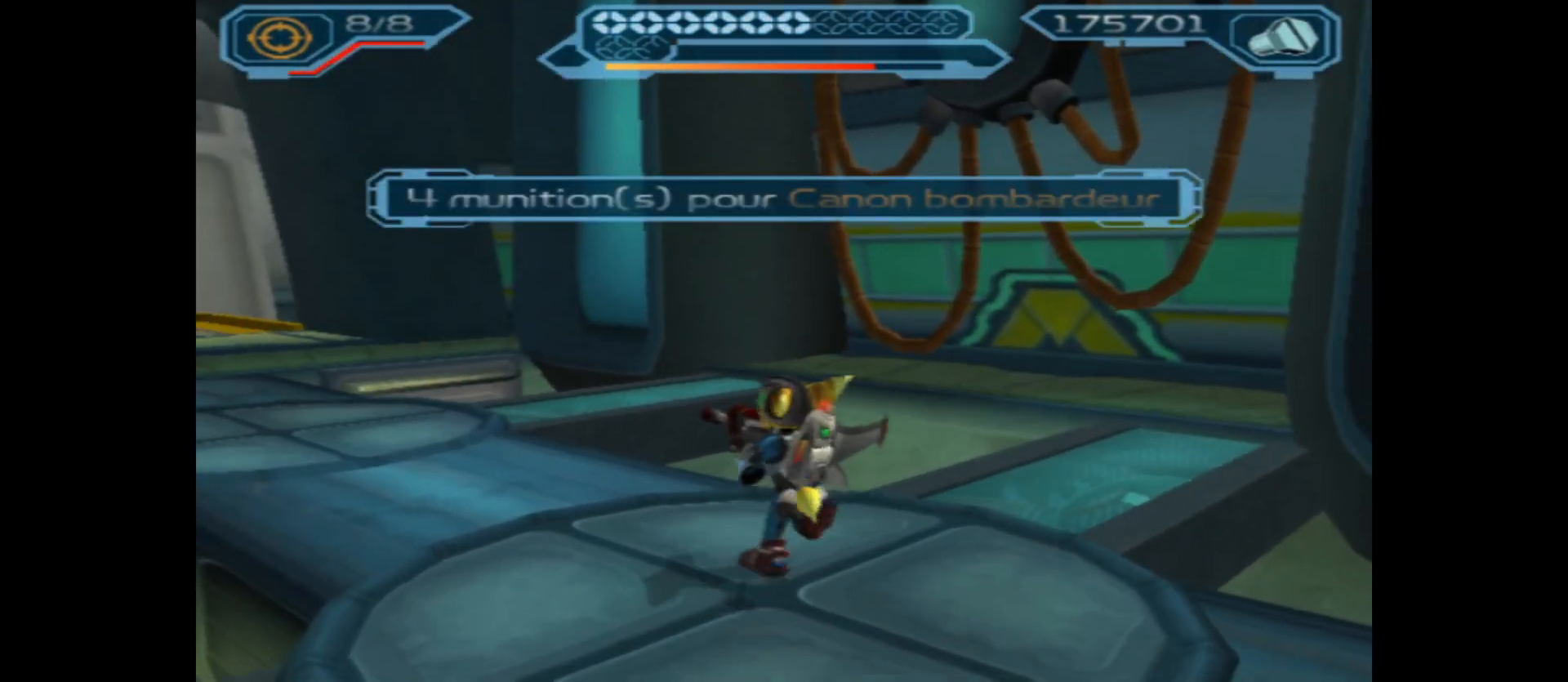
{"buttons": [], "left_stick": "left", "right_stick": "right", "events": [[150, "left_stick", "left"]]}
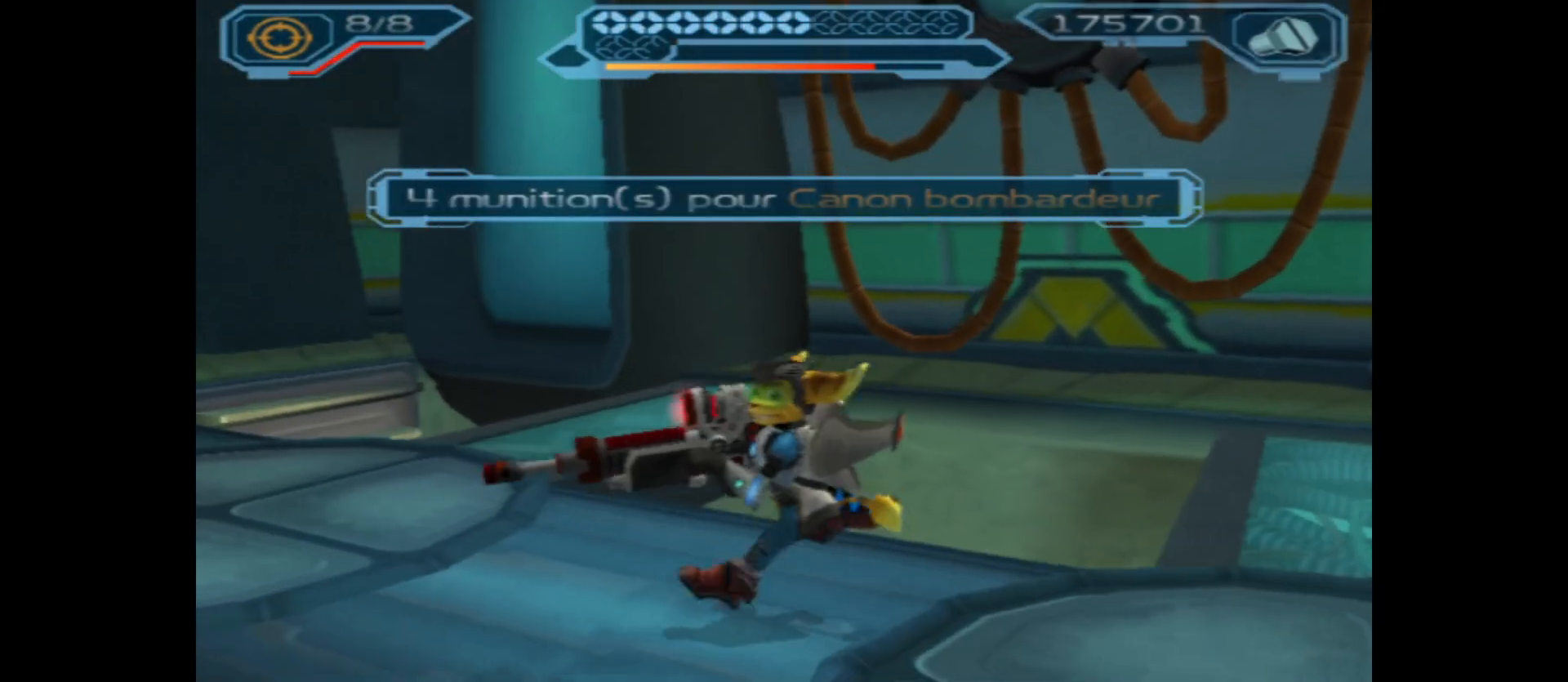
{"buttons": [], "left_stick": "center", "right_stick": "right", "events": [[300, "left_stick", "center"]]}
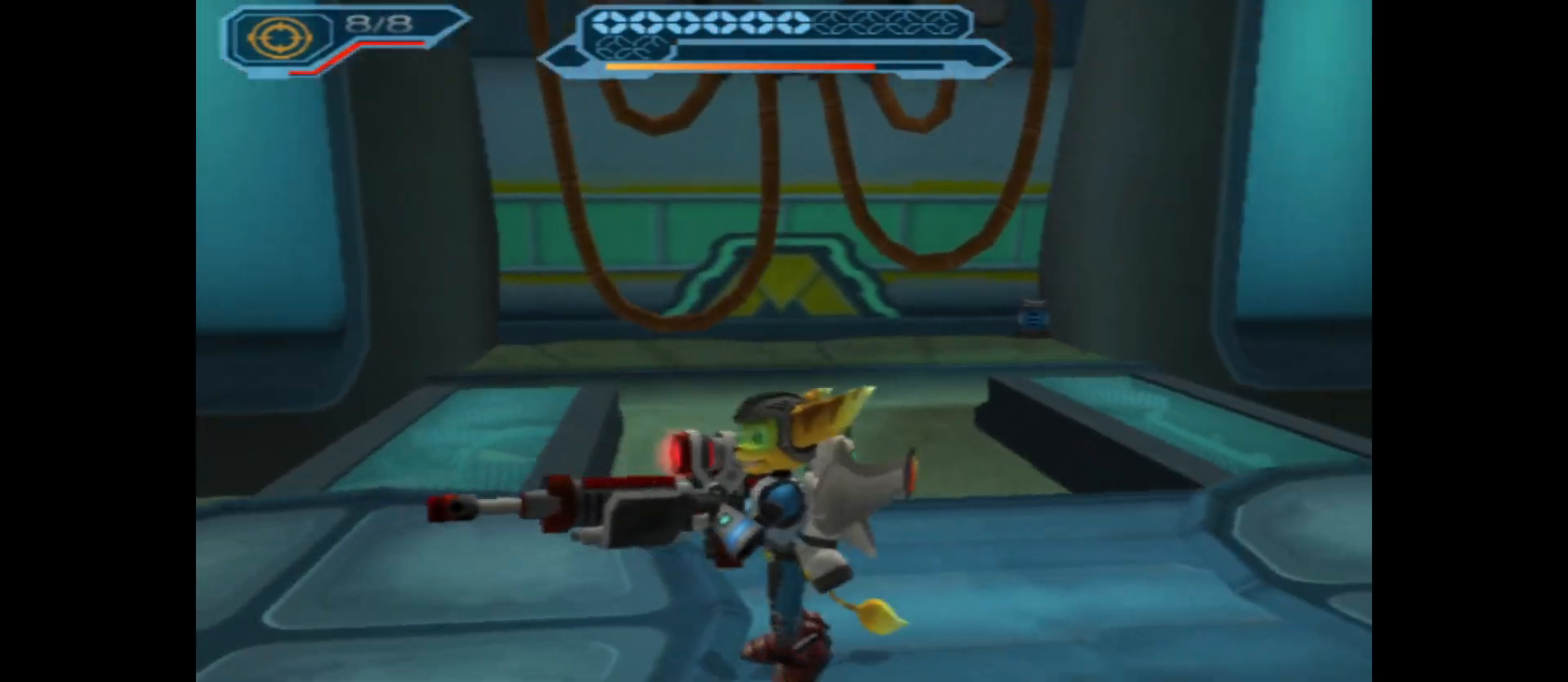
{"buttons": [], "left_stick": "up", "right_stick": "center", "events": [[267, "left_stick", "up"], [383, "right_stick", "center"]]}
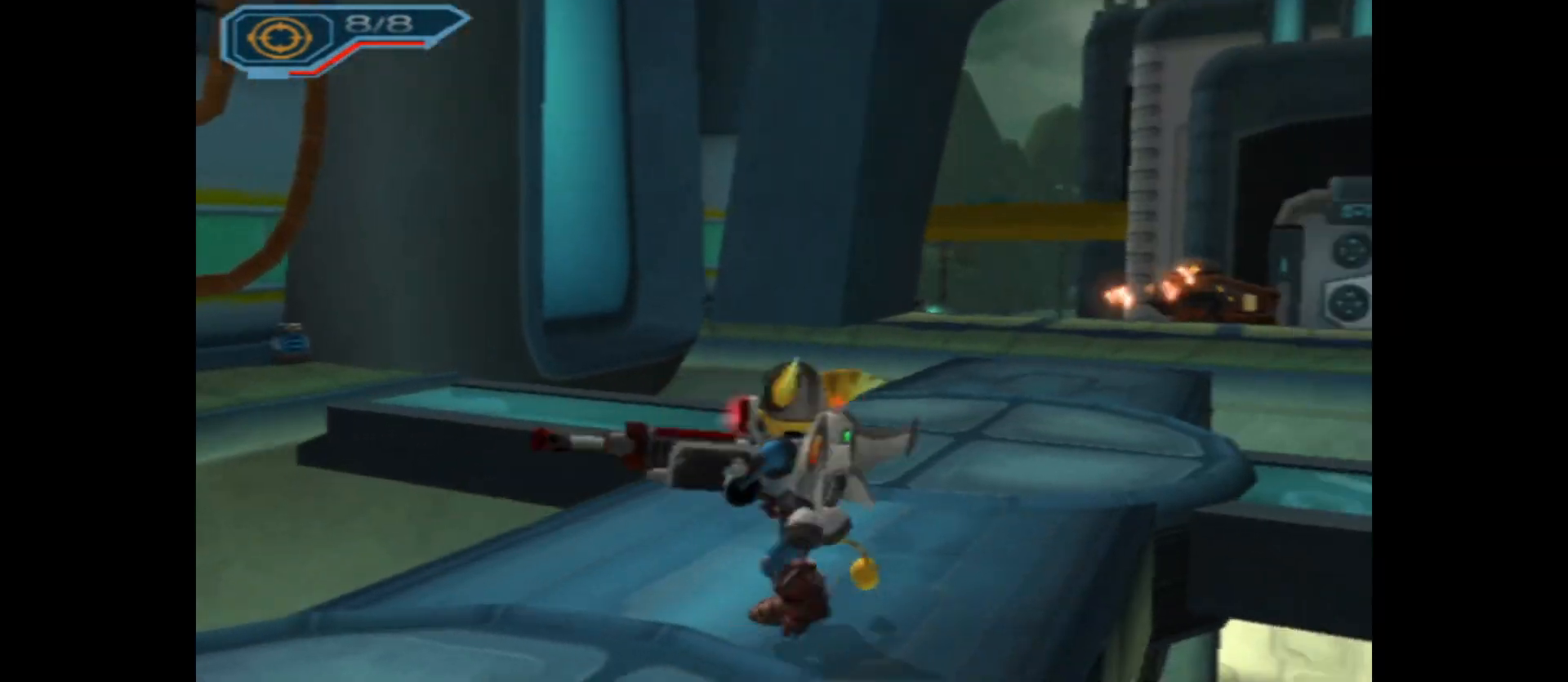
{"buttons": [], "left_stick": "center", "right_stick": "center", "events": [[50, "left_stick", "center"], [367, "left_stick", "up"], [483, "left_stick", "center"]]}
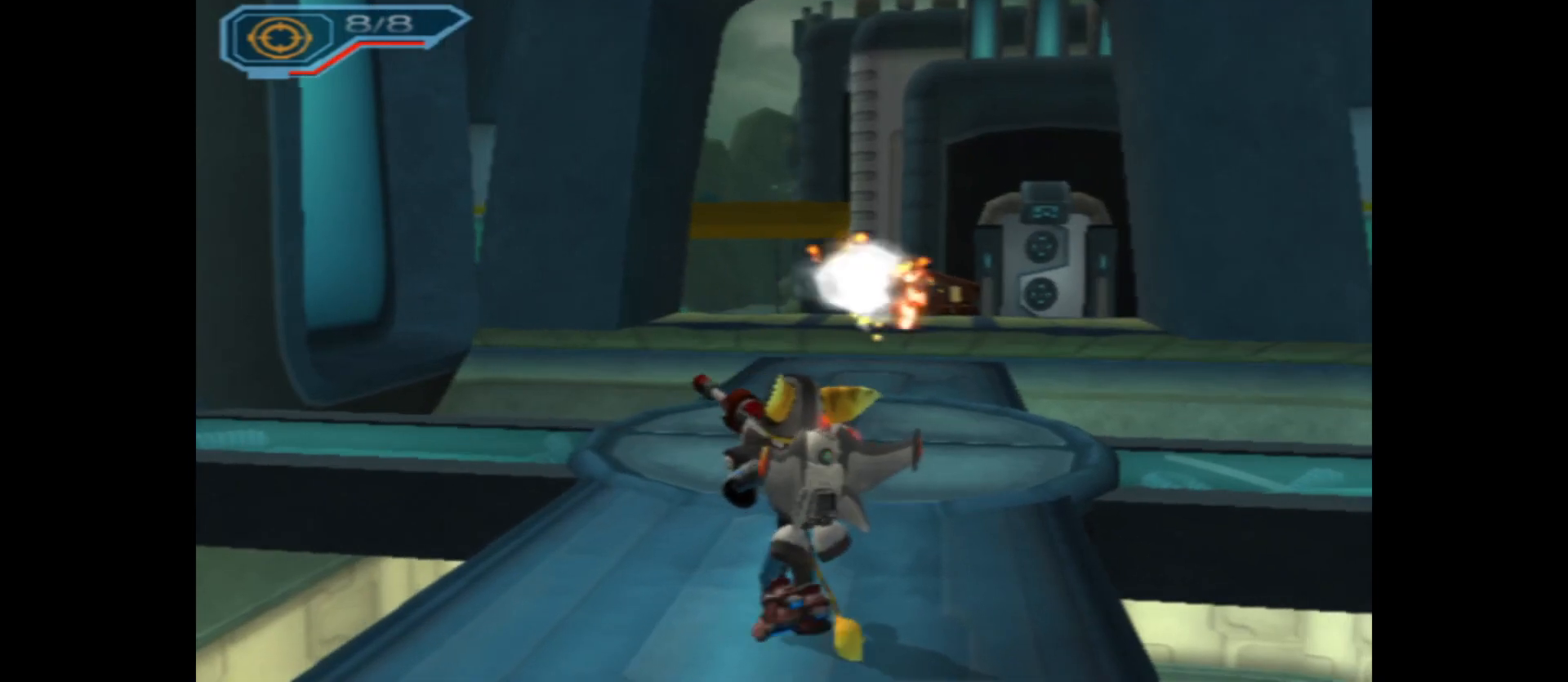
{"buttons": [], "left_stick": "center", "right_stick": "center", "events": [[317, "left_stick", "up"], [433, "left_stick", "center"]]}
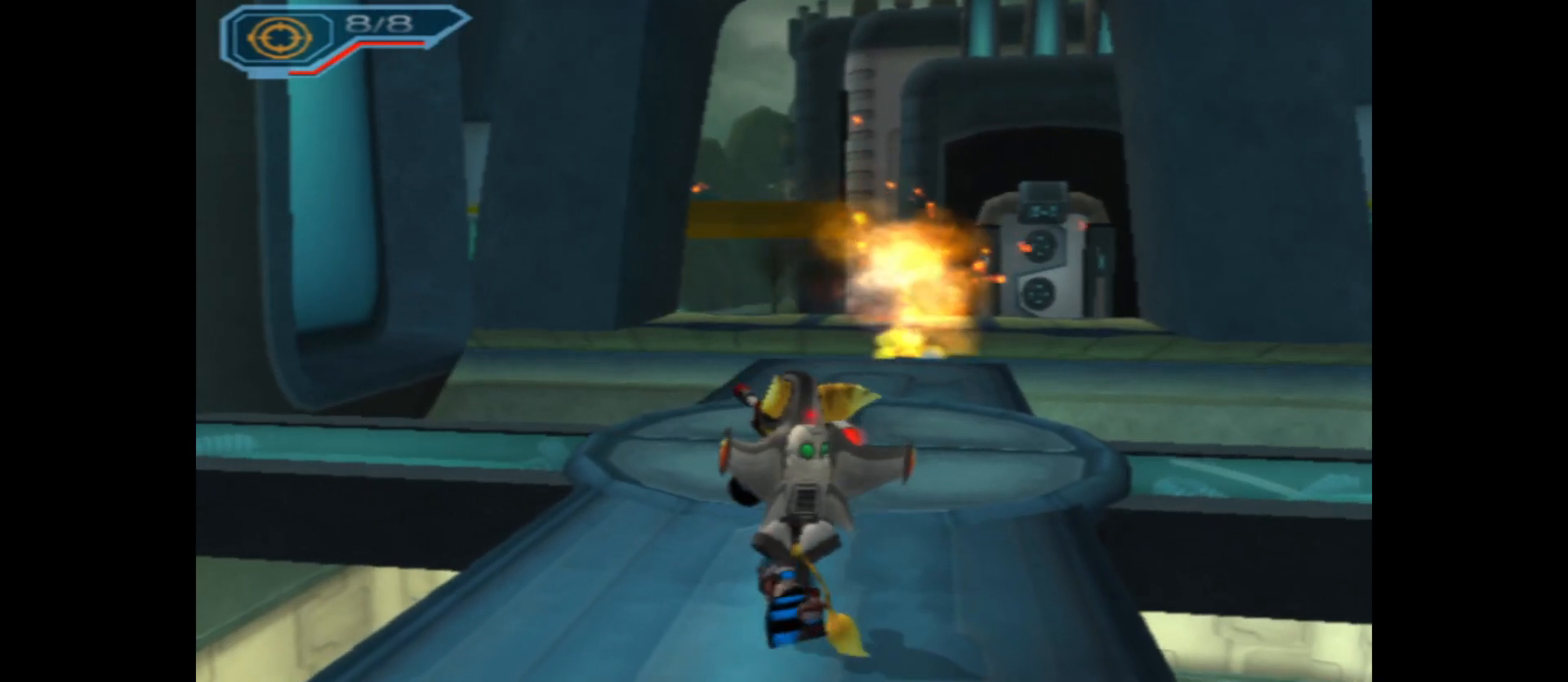
{"buttons": ["L1"], "left_stick": "center", "right_stick": "center", "events": [[150, "L1", "down"]]}
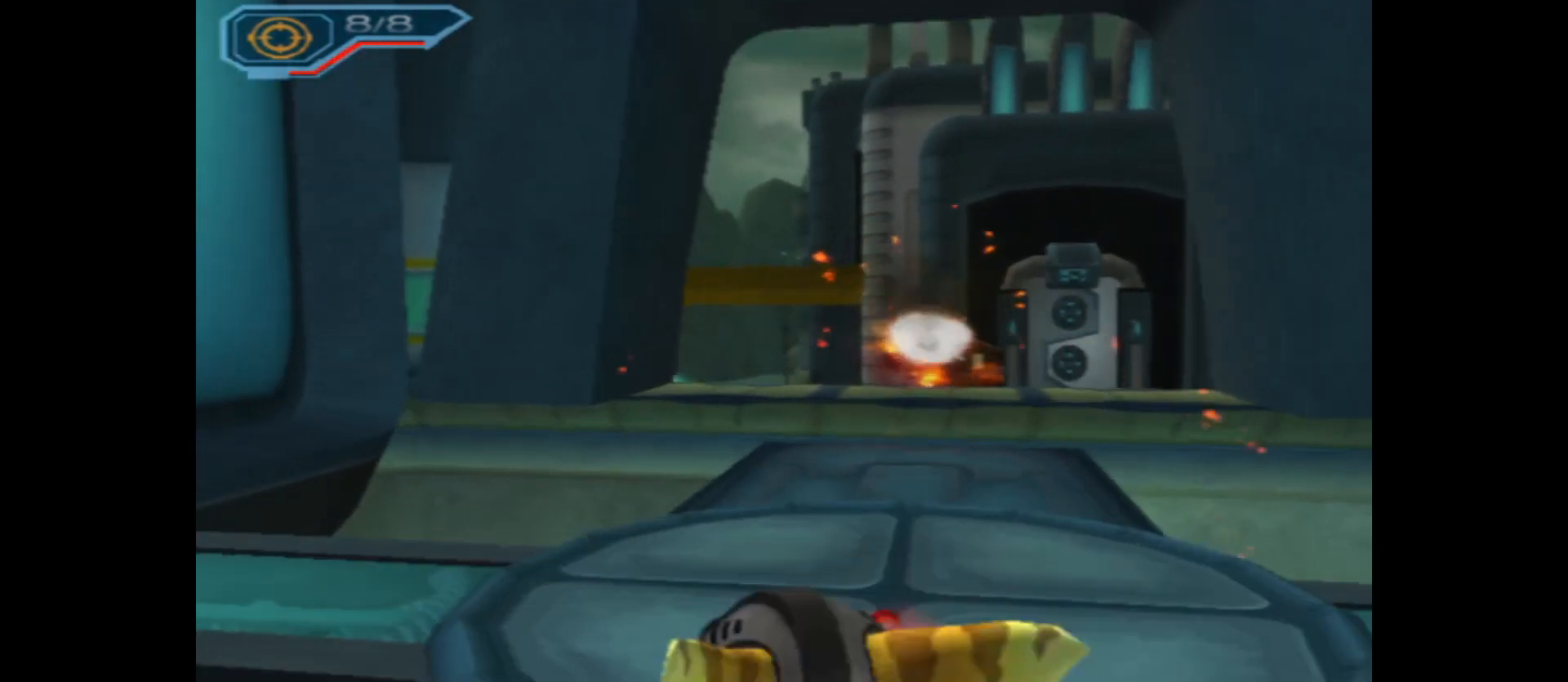
{"buttons": ["L1"], "left_stick": "center", "right_stick": "center", "events": [[183, "right_stick", "right"], [383, "right_stick", "center"]]}
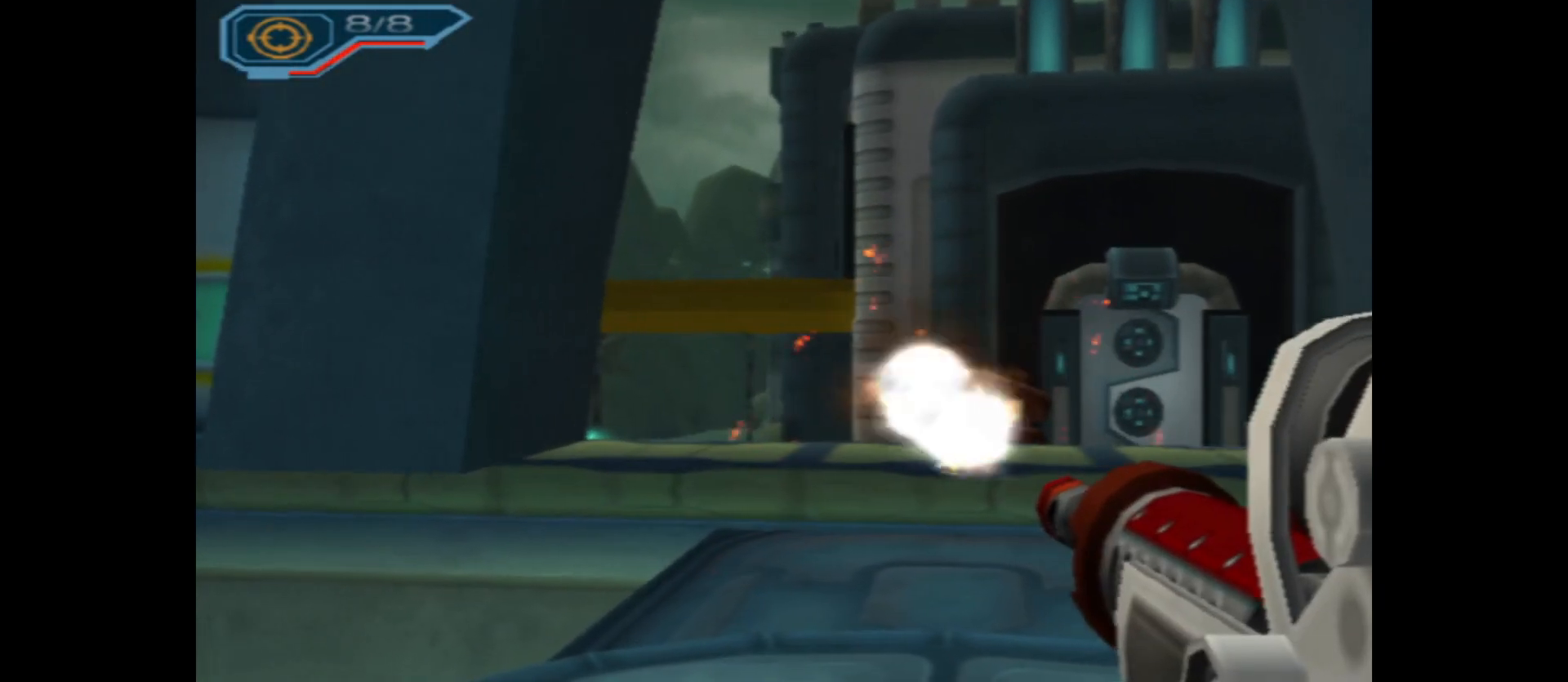
{"buttons": ["L1"], "left_stick": "center", "right_stick": "center", "events": [[83, "right_stick", "right"], [133, "right_stick", "down-right"], [267, "right_stick", "center"]]}
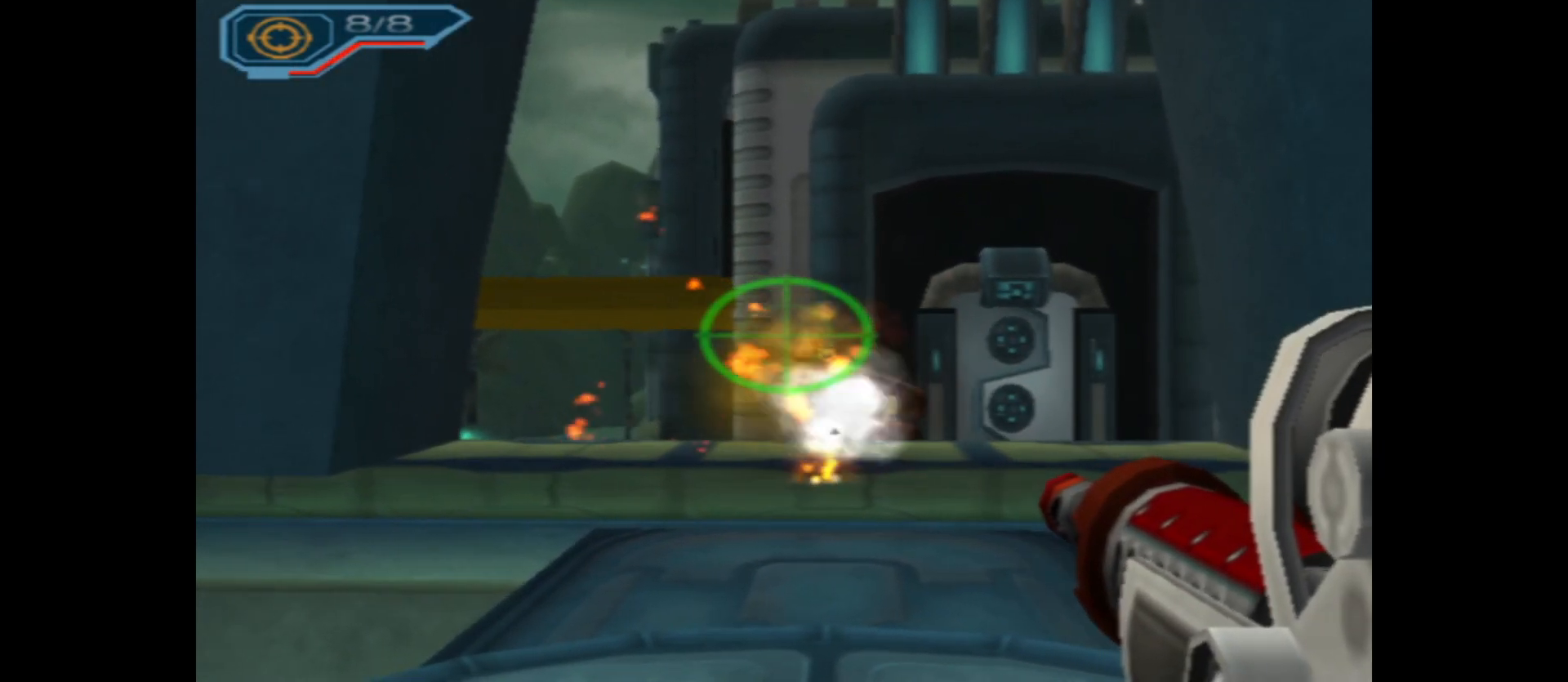
{"buttons": ["L1"], "left_stick": "center", "right_stick": "center", "events": [[17, "right_stick", "down"], [217, "right_stick", "center"]]}
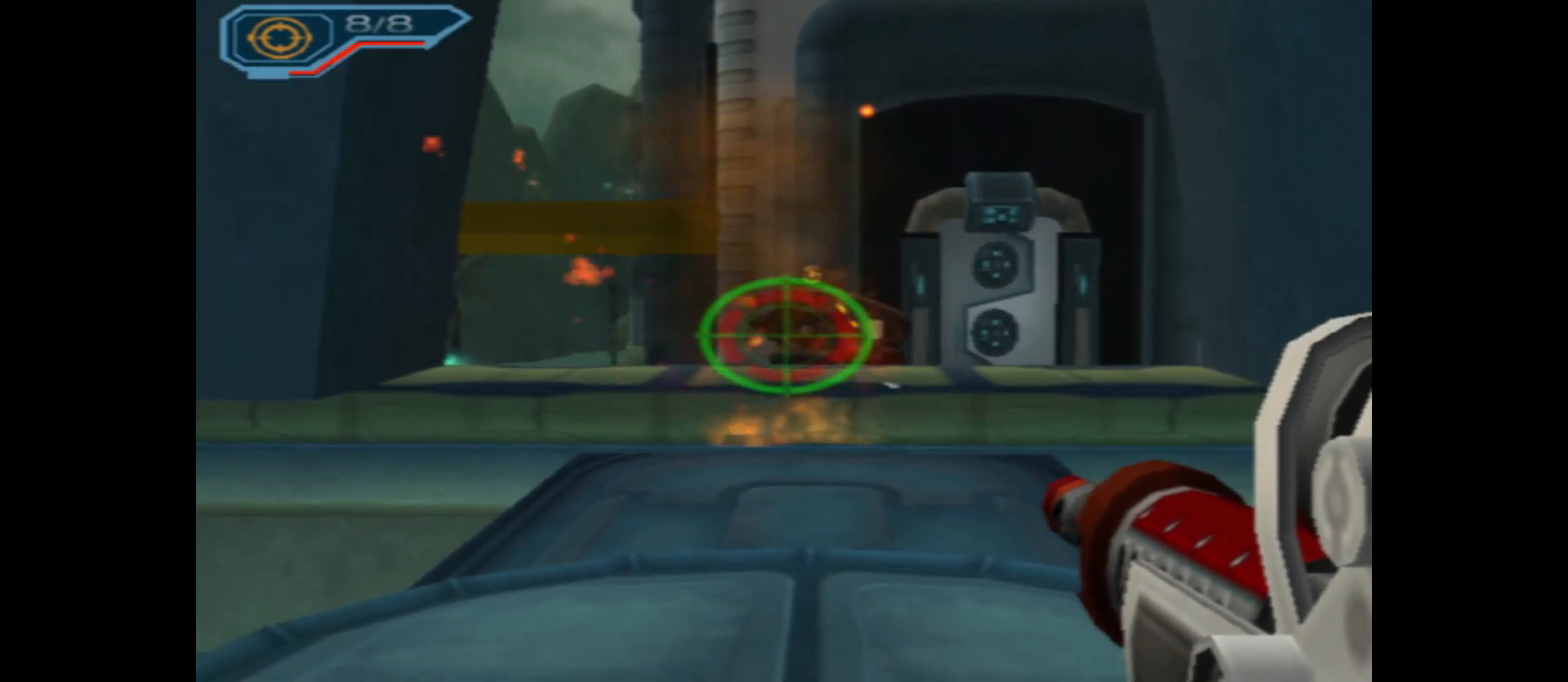
{"buttons": ["L1"], "left_stick": "center", "right_stick": "center", "events": [[33, "right_stick", "right"], [150, "right_stick", "center"]]}
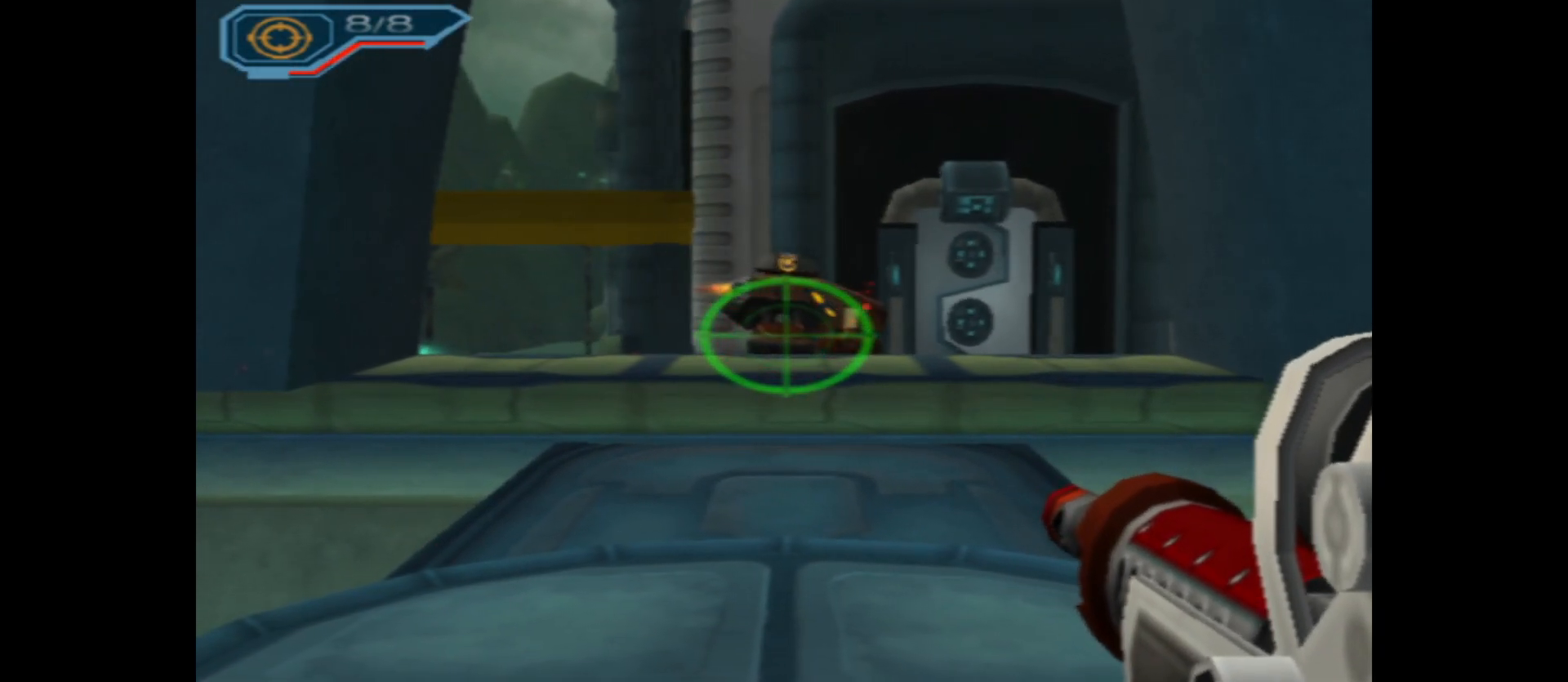
{"buttons": ["L1"], "left_stick": "center", "right_stick": "center", "events": [[350, "right_stick", "up"], [500, "right_stick", "center"]]}
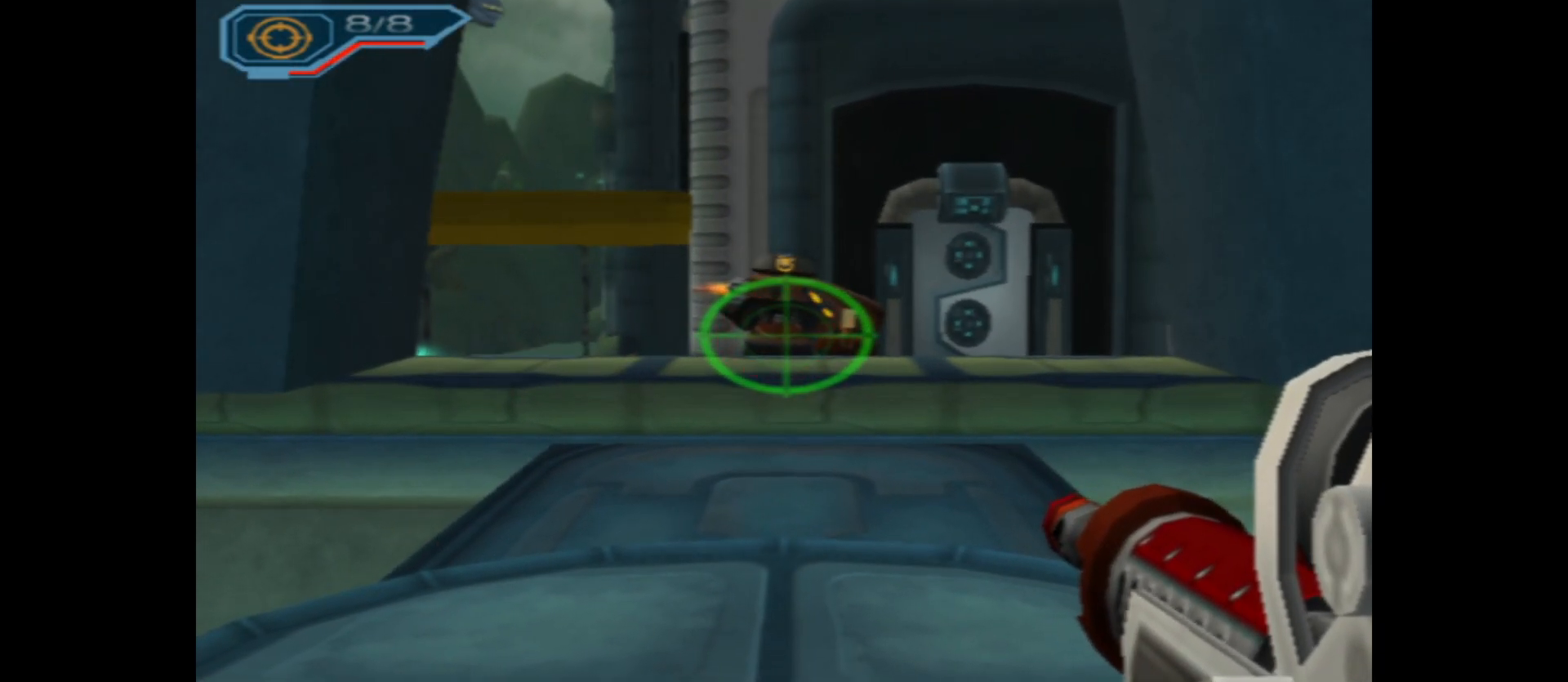
{"buttons": ["L1"], "left_stick": "center", "right_stick": "center", "events": [[117, "B", "down"], [217, "B", "up"]]}
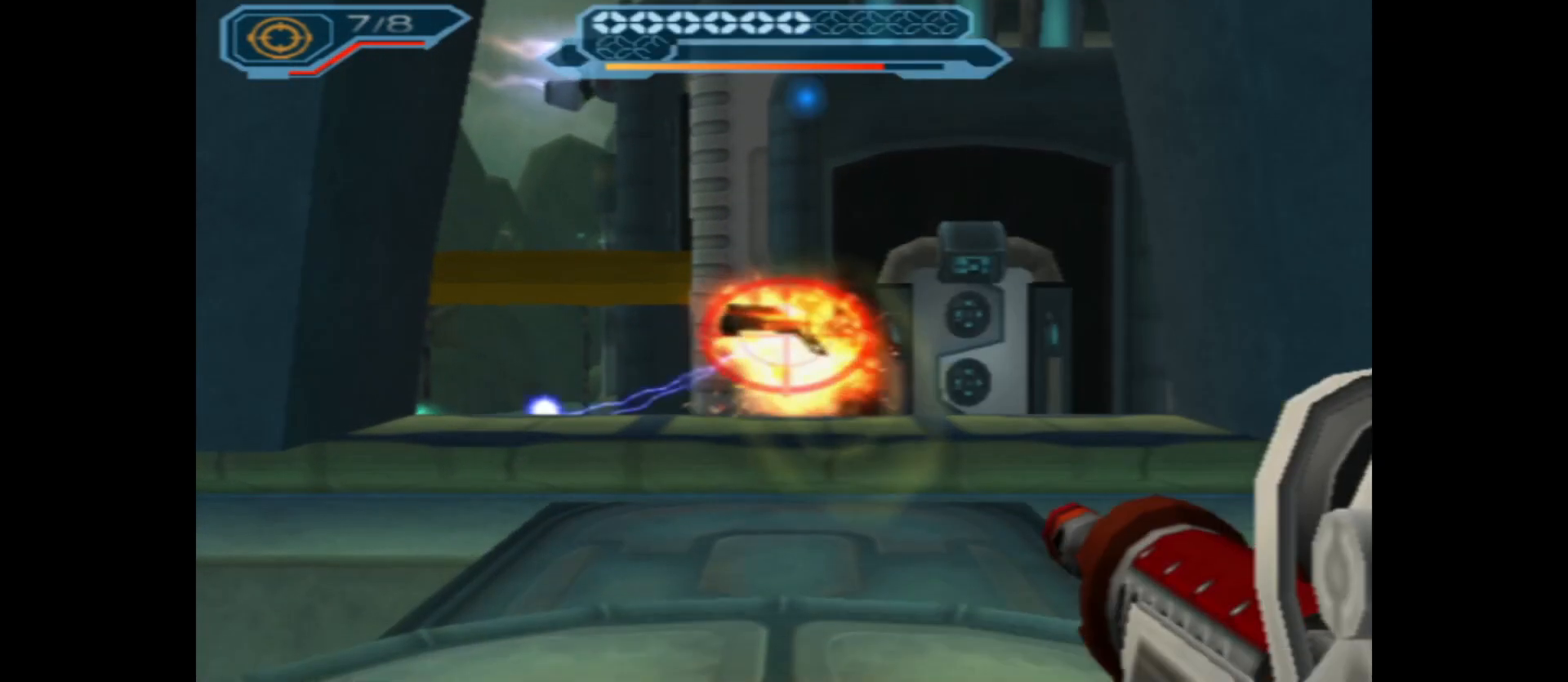
{"buttons": ["L1"], "left_stick": "center", "right_stick": "center", "events": []}
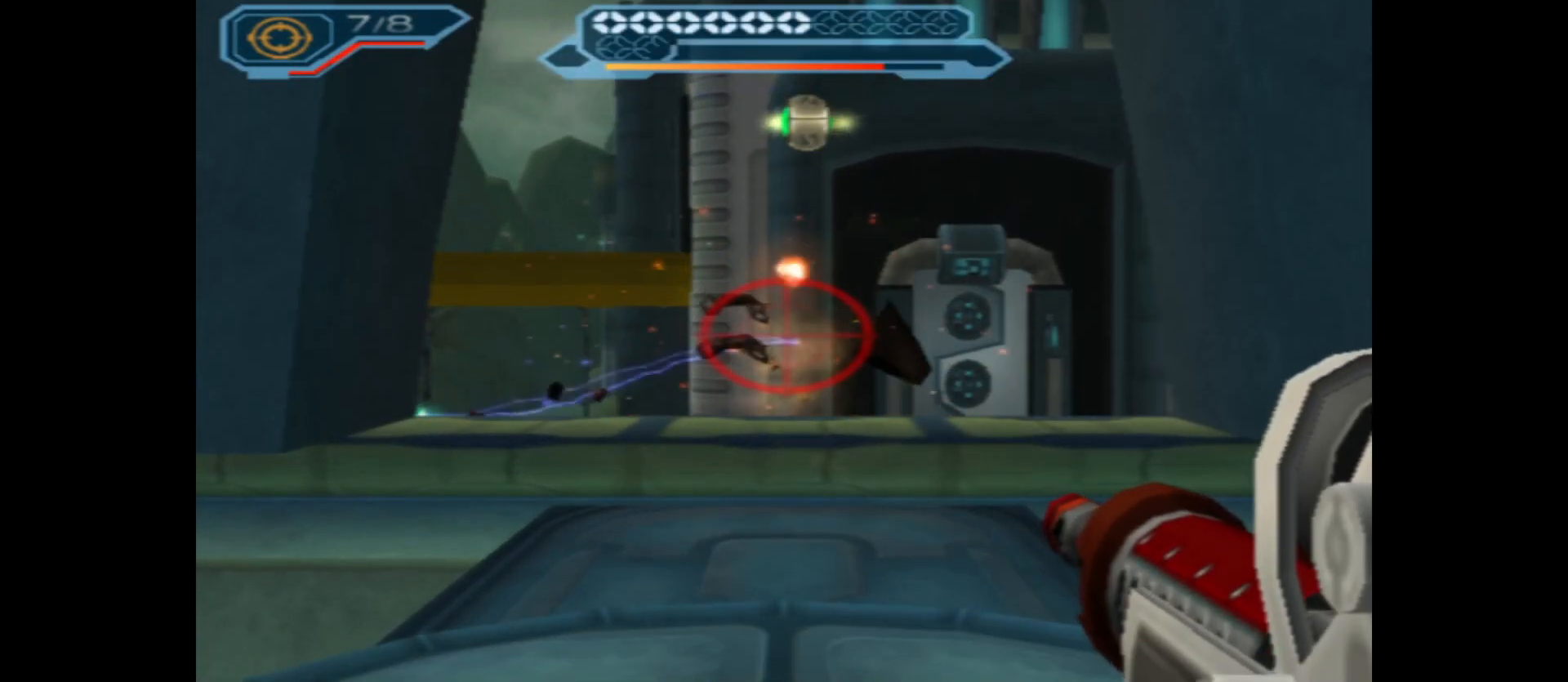
{"buttons": ["L1"], "left_stick": "center", "right_stick": "center", "events": []}
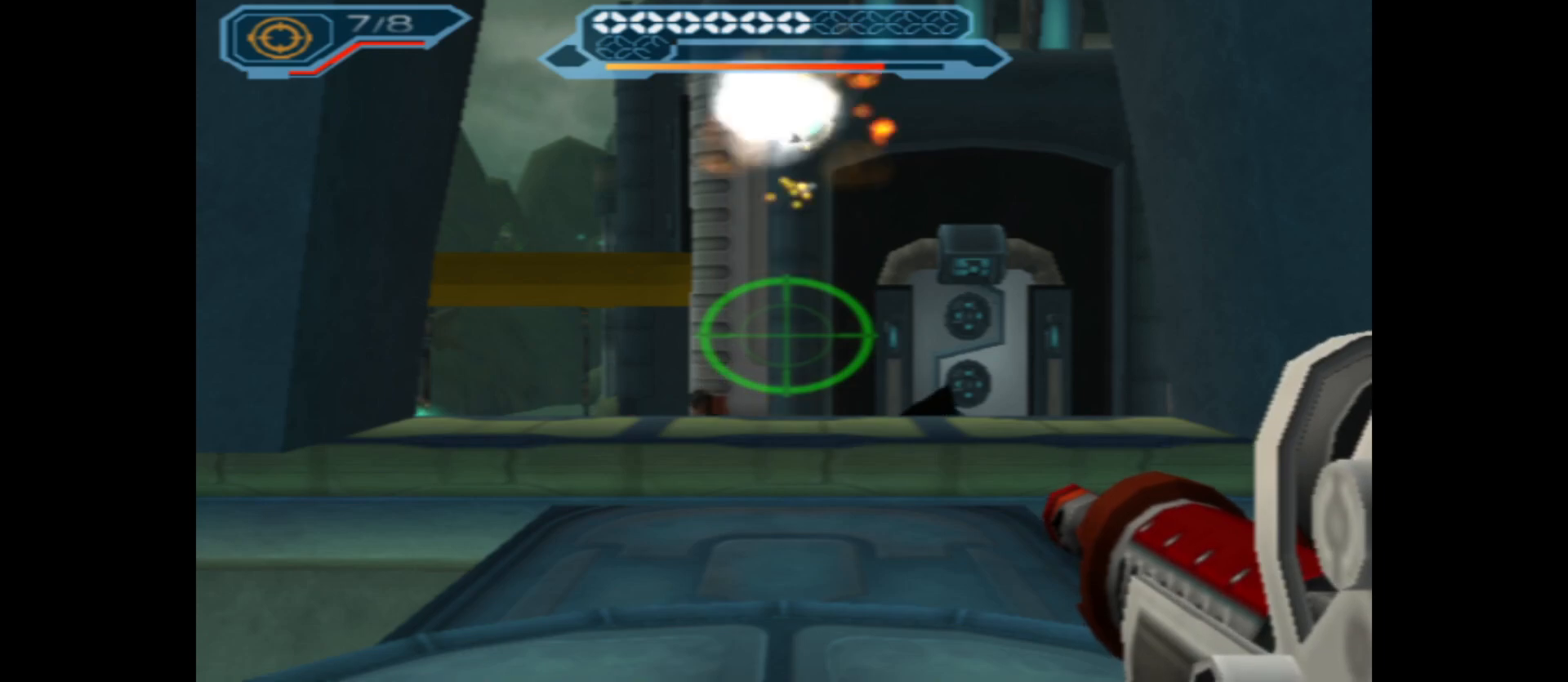
{"buttons": ["L1"], "left_stick": "center", "right_stick": "center", "events": []}
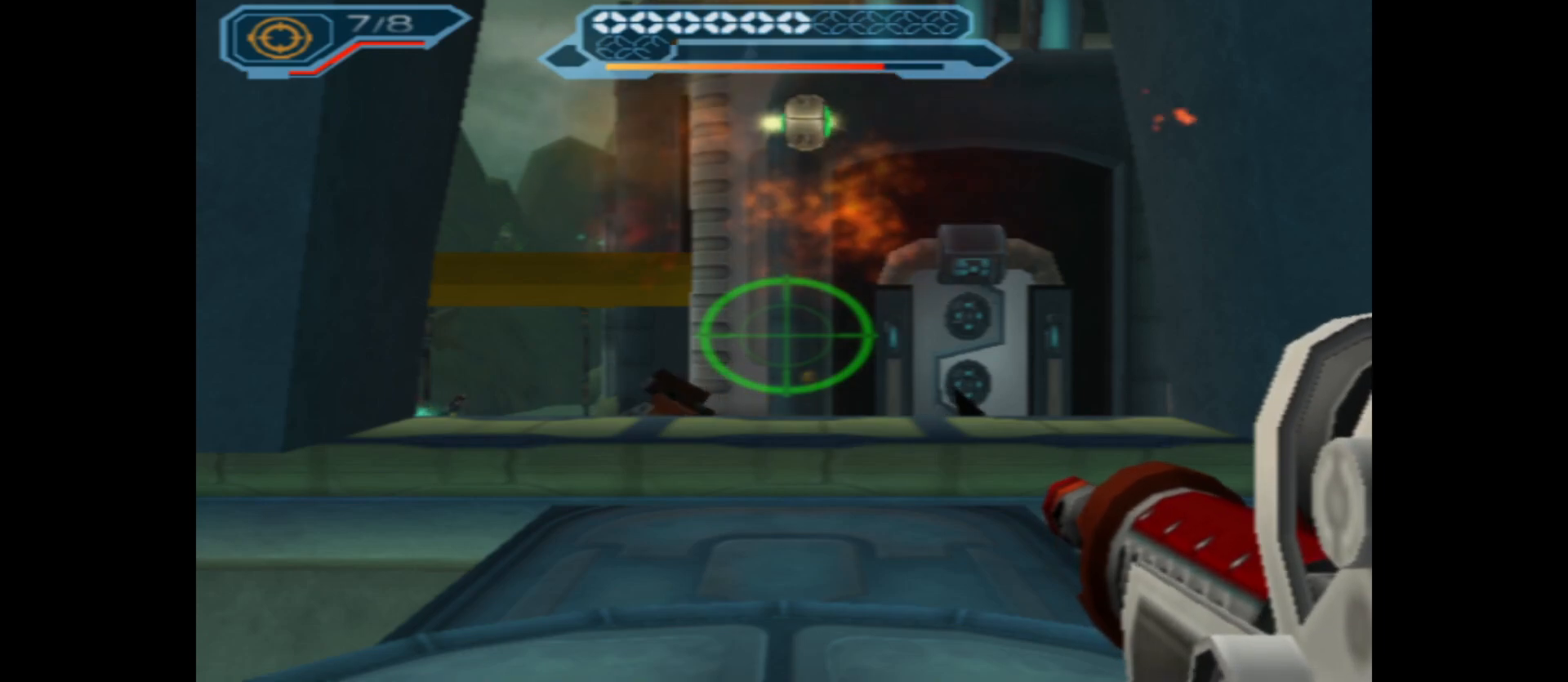
{"buttons": ["L1"], "left_stick": "center", "right_stick": "center", "events": []}
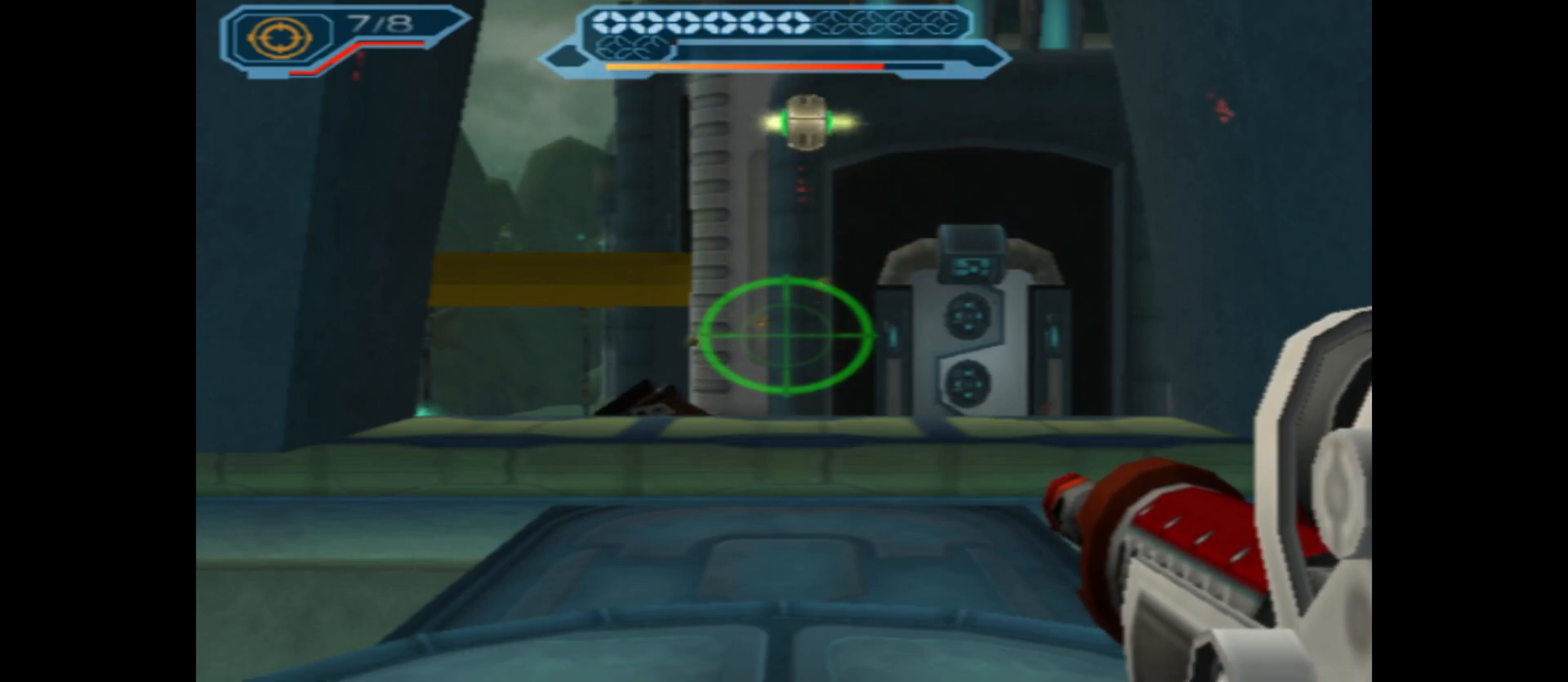
{"buttons": [], "left_stick": "center", "right_stick": "center", "events": [[167, "L1", "up"]]}
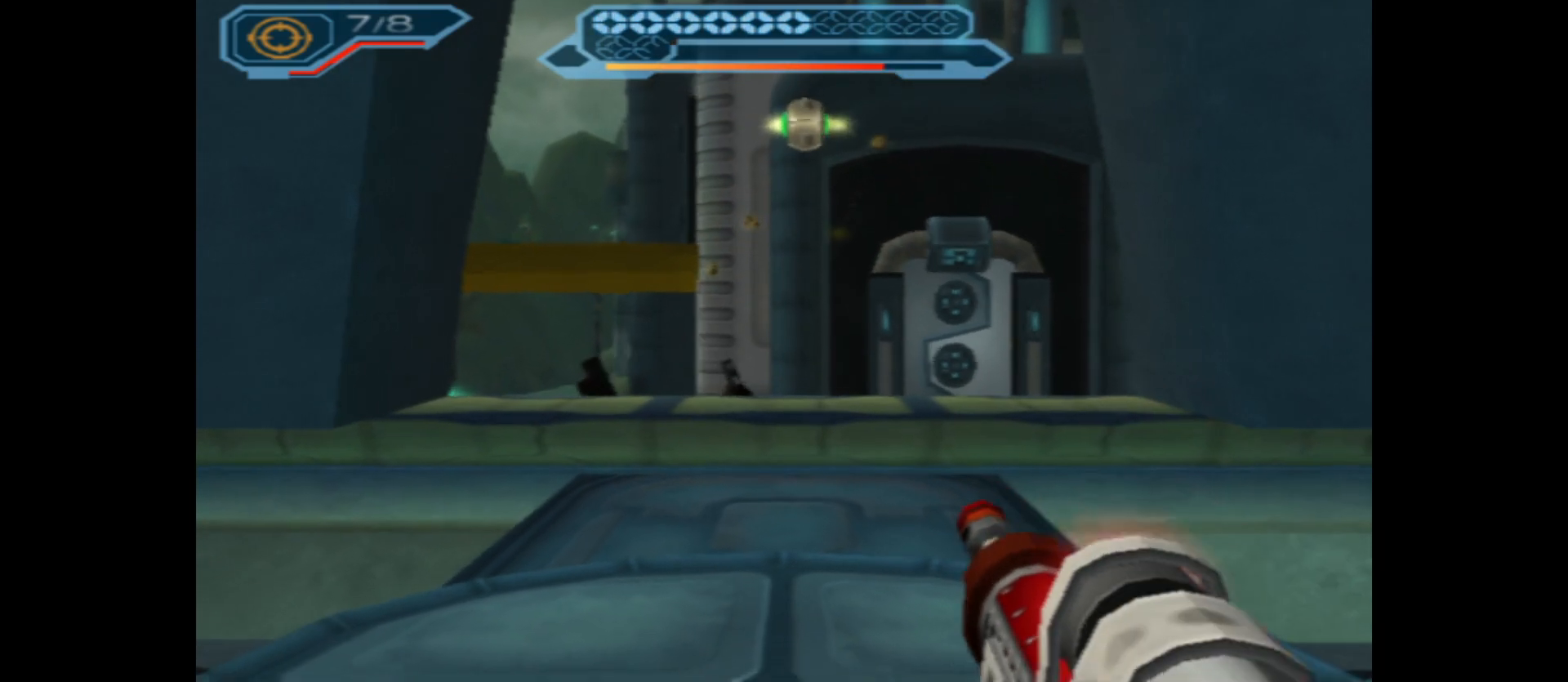
{"buttons": [], "left_stick": "up", "right_stick": "center", "events": [[33, "left_stick", "up"]]}
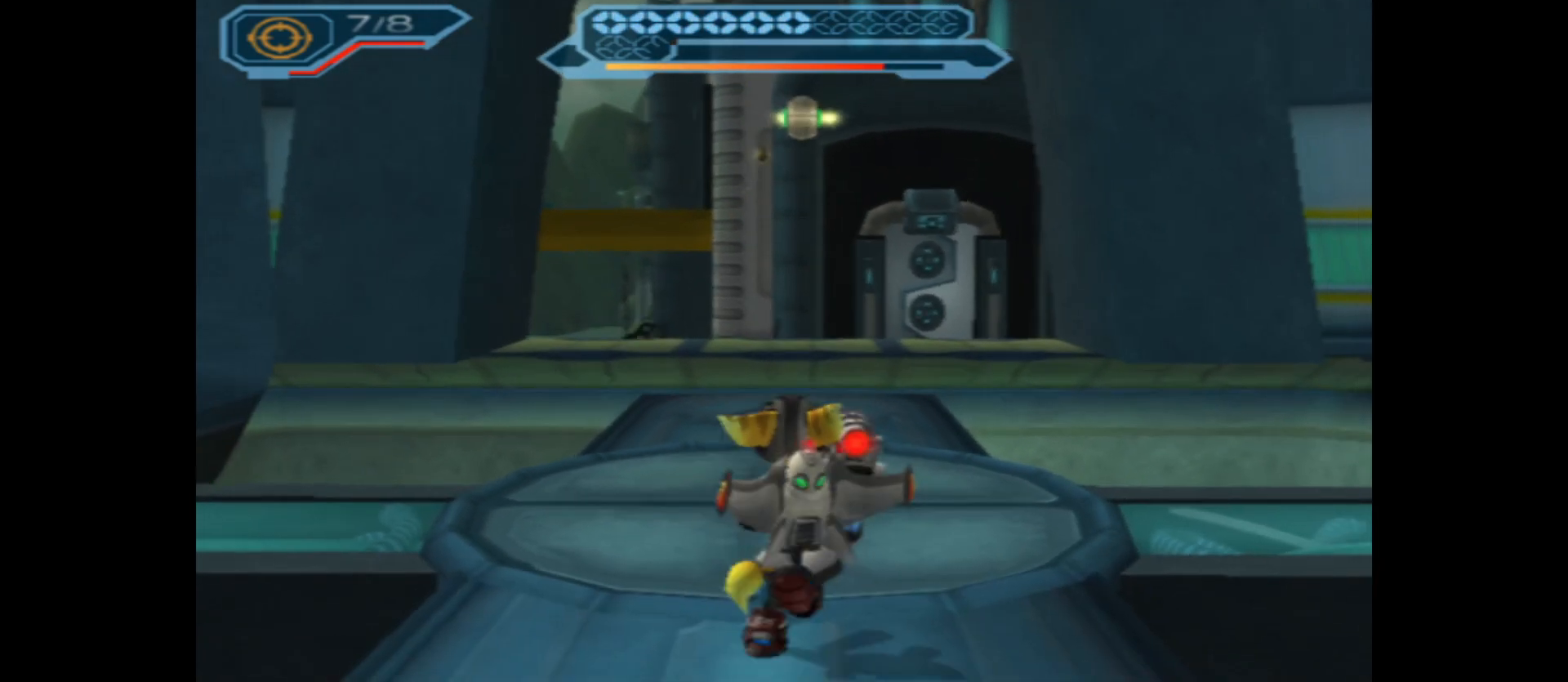
{"buttons": [], "left_stick": "up", "right_stick": "center", "events": [[150, "right_stick", "down"], [433, "right_stick", "center"]]}
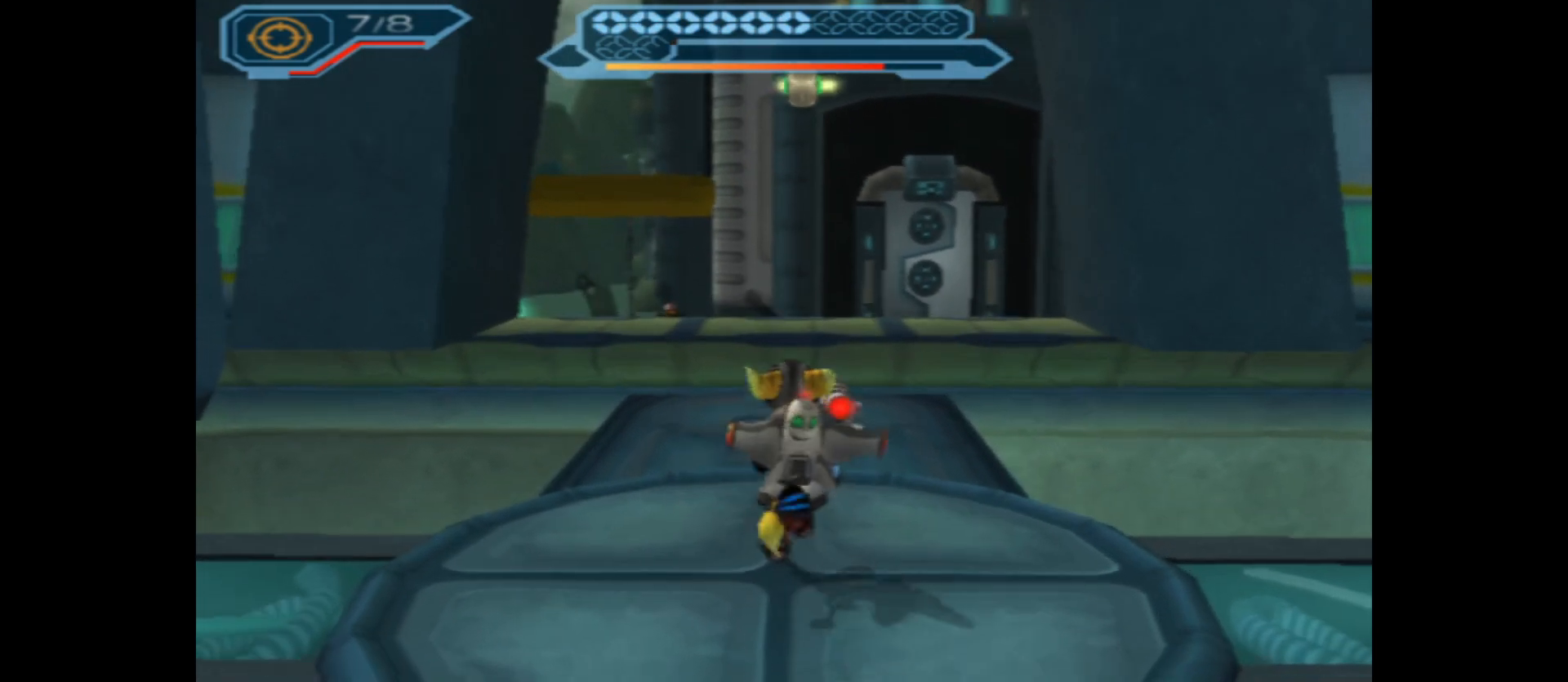
{"buttons": [], "left_stick": "up", "right_stick": "center", "events": []}
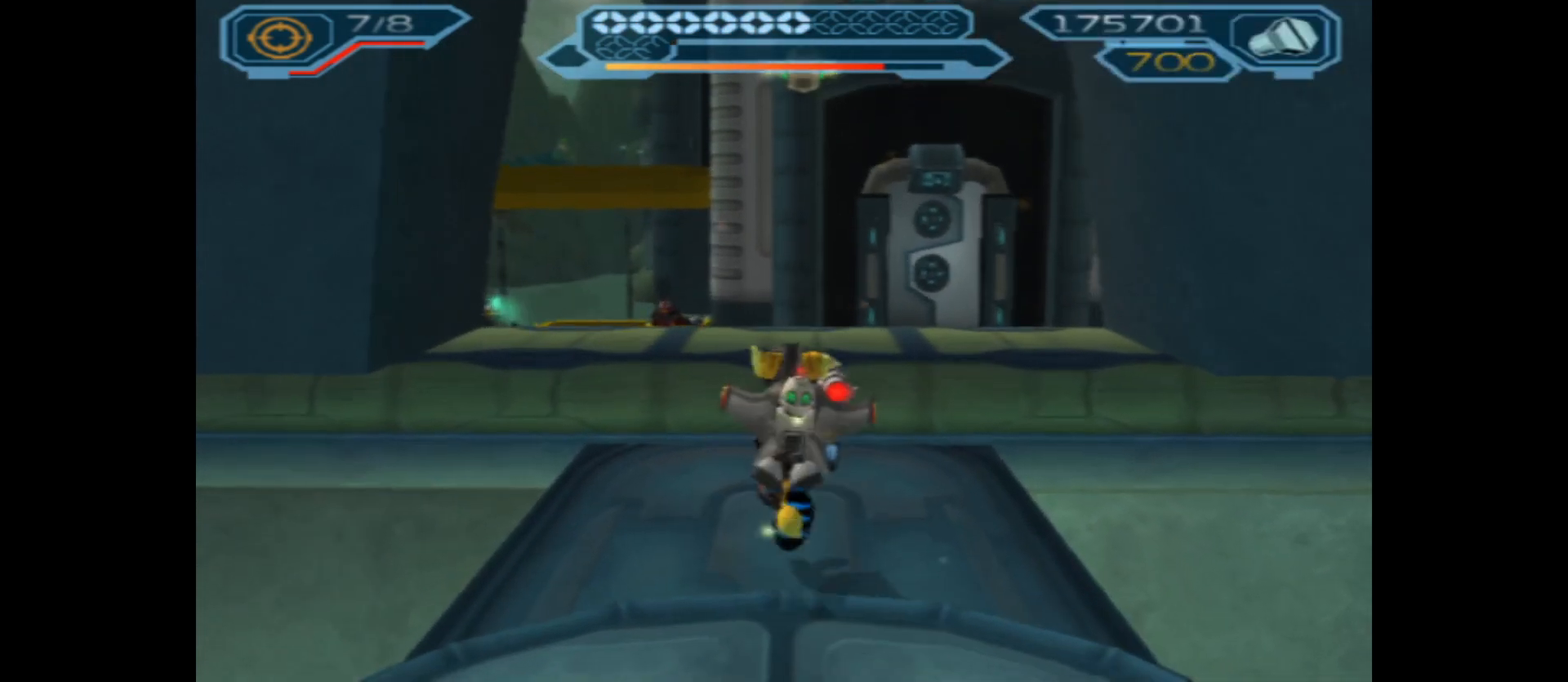
{"buttons": [], "left_stick": "up", "right_stick": "down", "events": [[167, "right_stick", "down"]]}
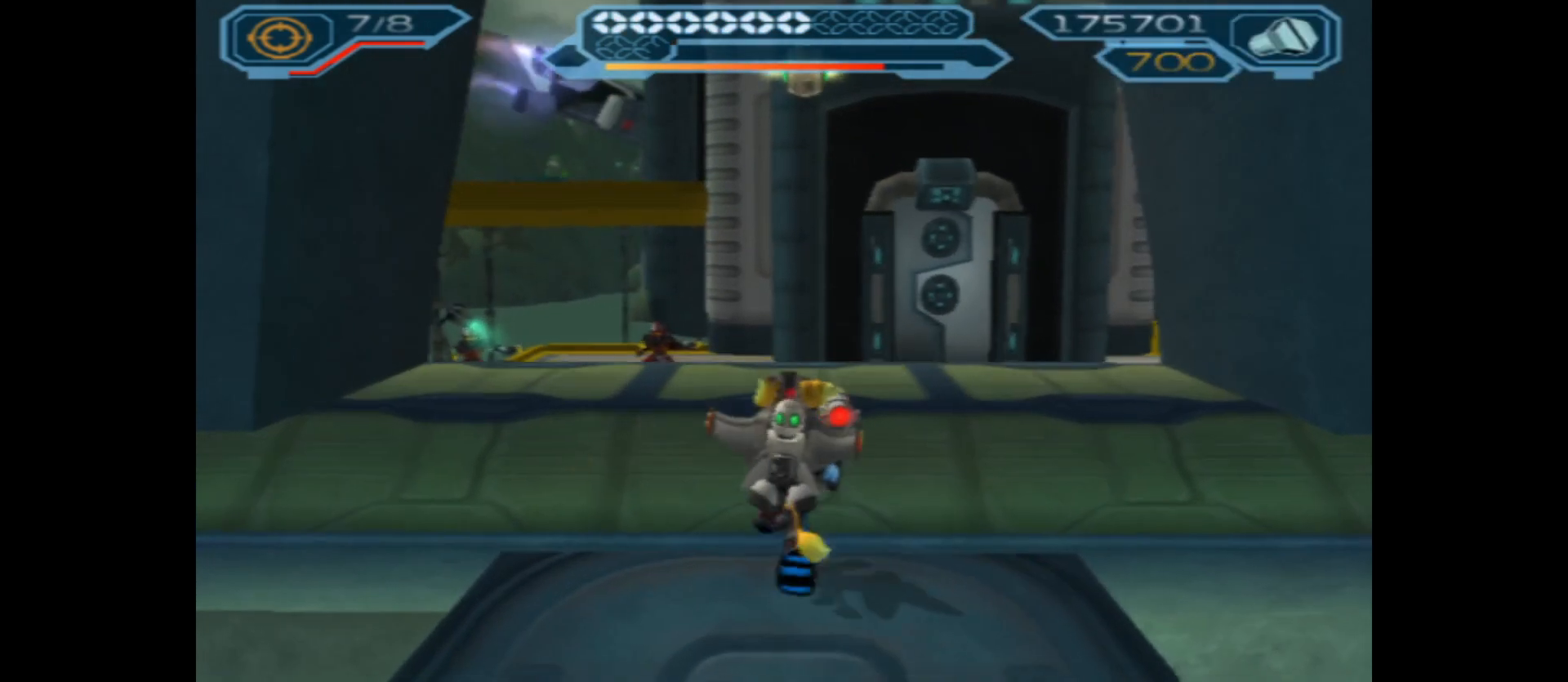
{"buttons": [], "left_stick": "center", "right_stick": "center", "events": [[33, "right_stick", "center"], [250, "right_stick", "left"], [417, "right_stick", "center"], [433, "left_stick", "center"]]}
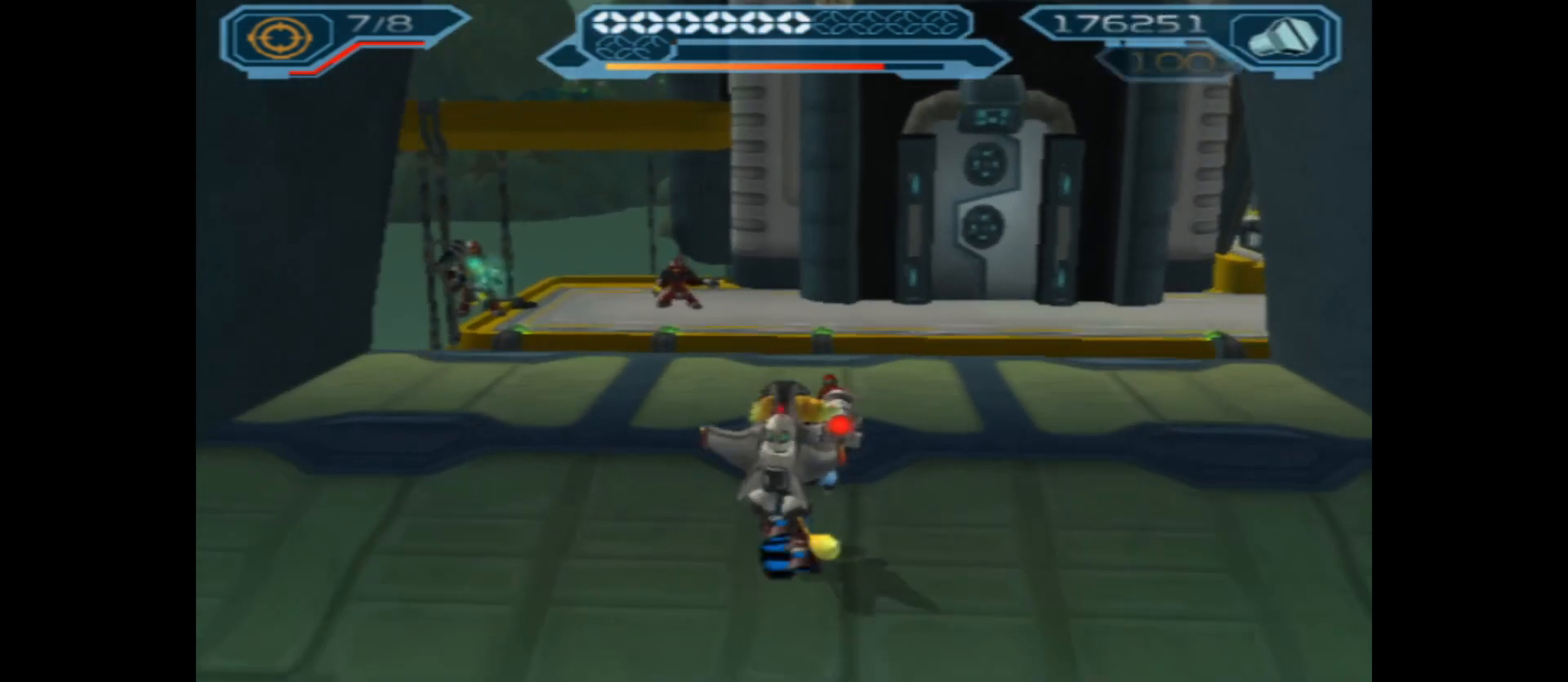
{"buttons": ["L1"], "left_stick": "center", "right_stick": "center", "events": [[33, "L1", "down"]]}